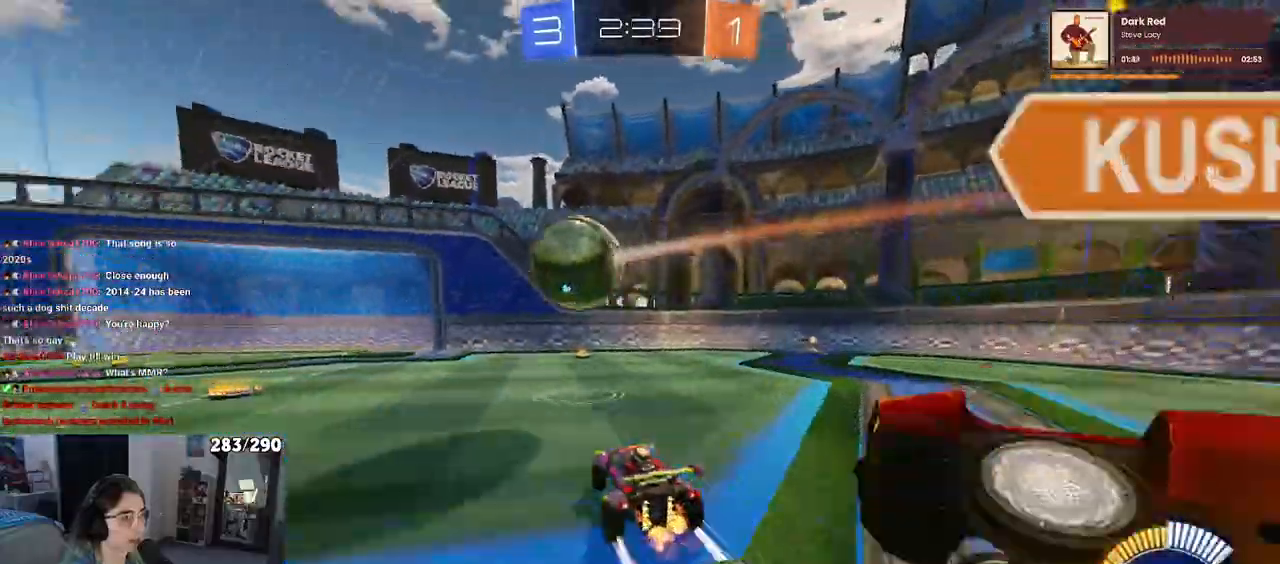
Gameplay with a controller (PlayStation layout); each line is a JSON object with the inputs held at the frame after it. "events" lists button and stick changes between this image and that frame as [ms after this image, input, new state], when the widget could be followed in between. Not read: L1 R1 R2.
{"buttons": [], "left_stick": "center", "right_stick": "center", "events": [[300, "left_stick", "center"]]}
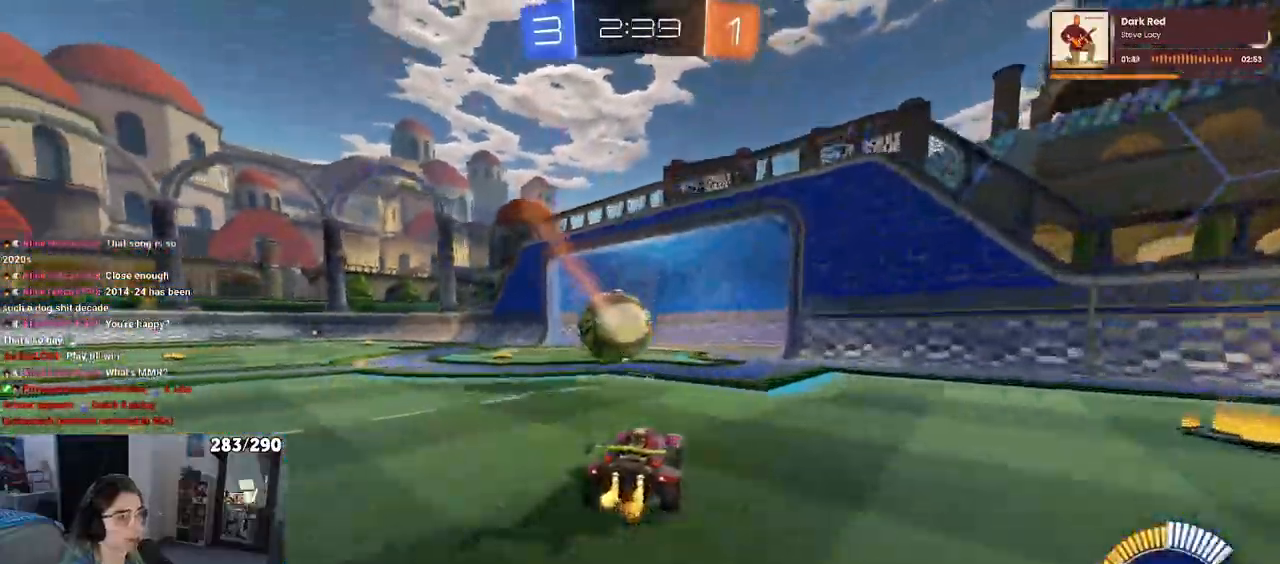
{"buttons": [], "left_stick": "center", "right_stick": "center", "events": []}
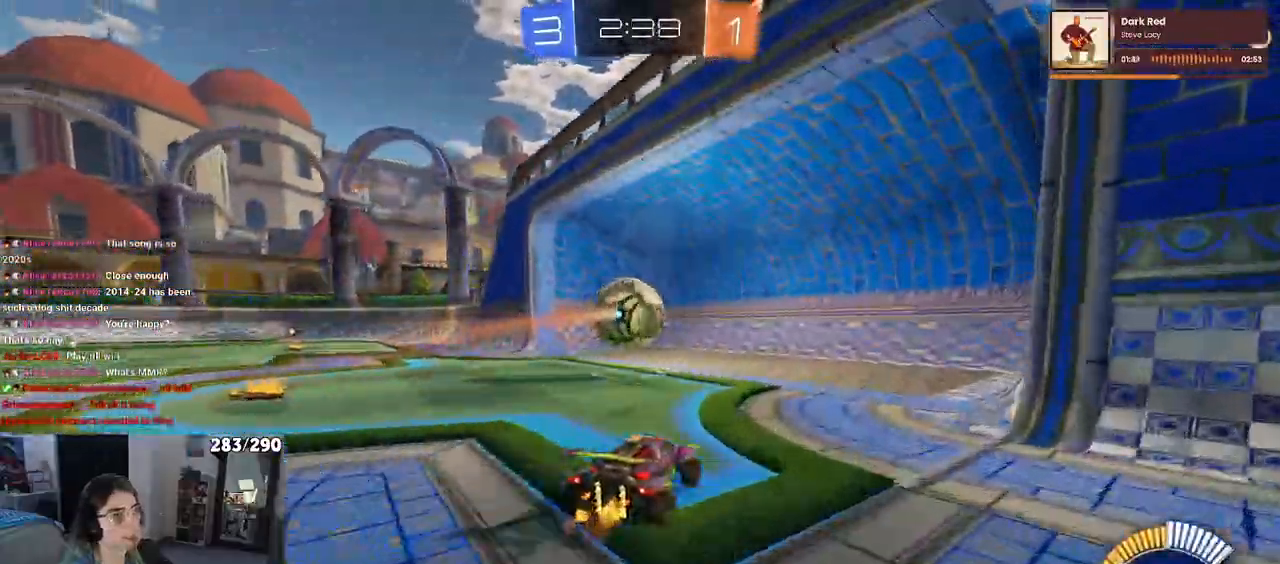
{"buttons": [], "left_stick": "up-right", "right_stick": "center", "events": [[33, "TRIANGLE", "down"], [167, "TRIANGLE", "up"], [317, "left_stick", "up-right"]]}
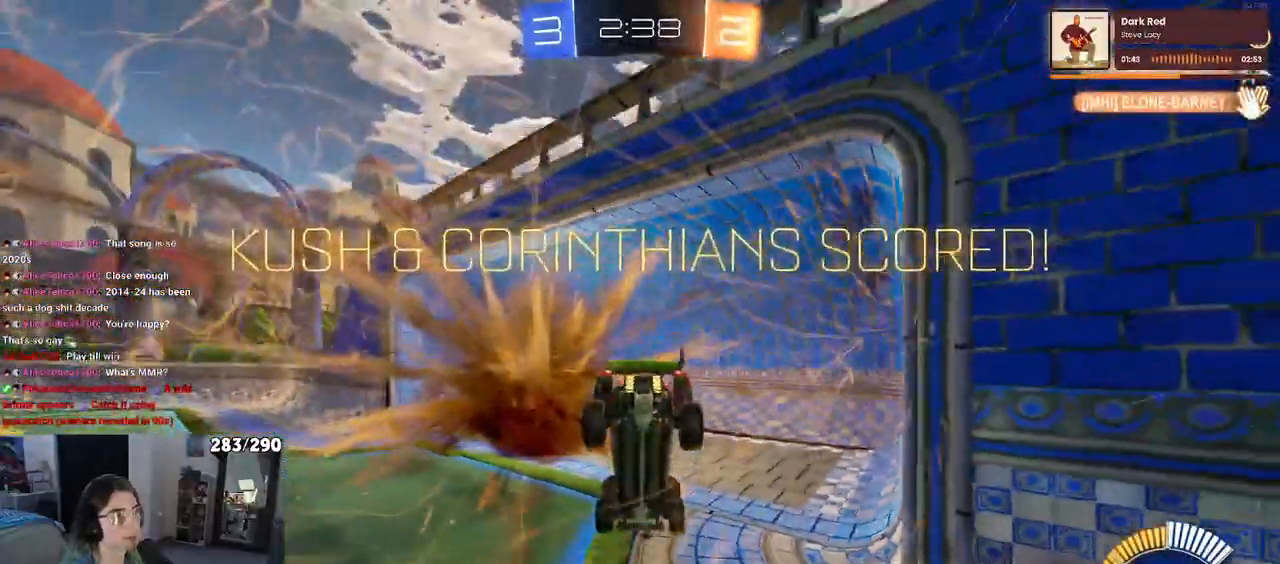
{"buttons": [], "left_stick": "right", "right_stick": "center", "events": [[183, "TRIANGLE", "down"], [217, "left_stick", "right"], [300, "TRIANGLE", "up"]]}
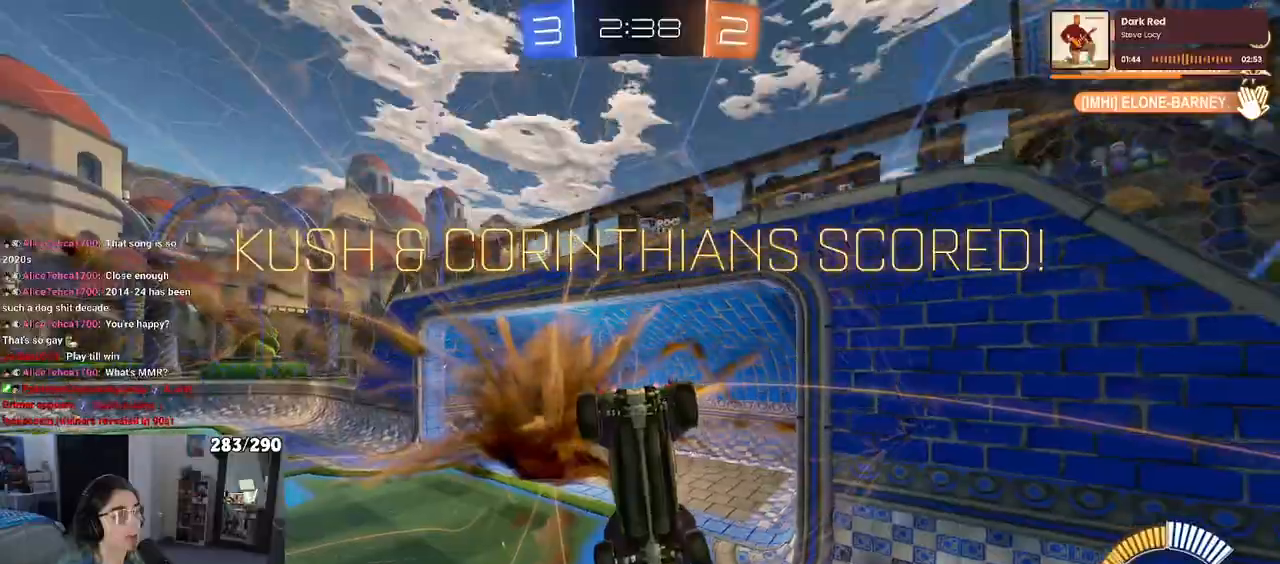
{"buttons": [], "left_stick": "up", "right_stick": "center", "events": [[317, "left_stick", "up-right"], [483, "left_stick", "up"]]}
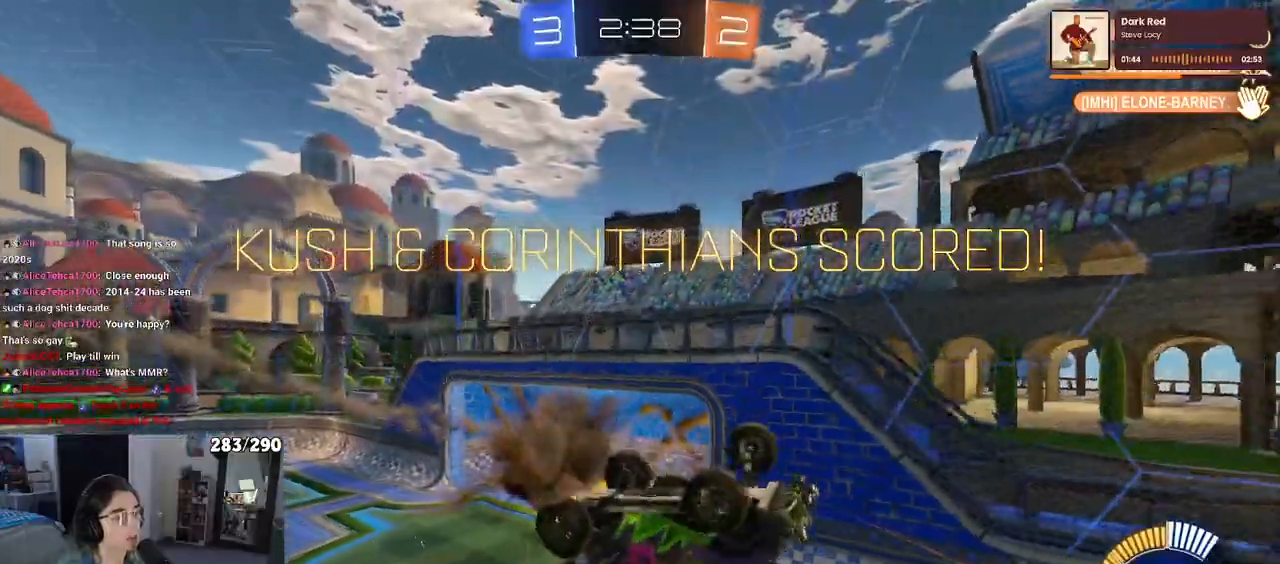
{"buttons": [], "left_stick": "center", "right_stick": "center", "events": [[133, "left_stick", "up-left"], [300, "left_stick", "left"], [450, "left_stick", "center"]]}
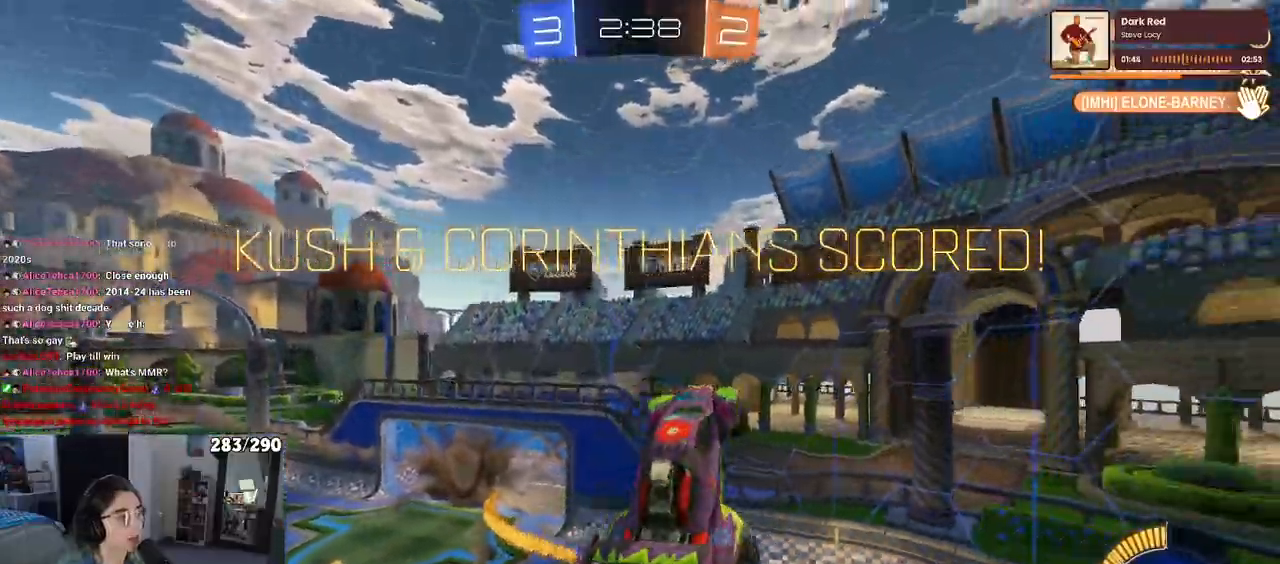
{"buttons": ["SQUARE"], "left_stick": "left", "right_stick": "center", "events": [[33, "left_stick", "right"], [167, "left_stick", "up-left"], [267, "left_stick", "left"], [400, "SQUARE", "down"]]}
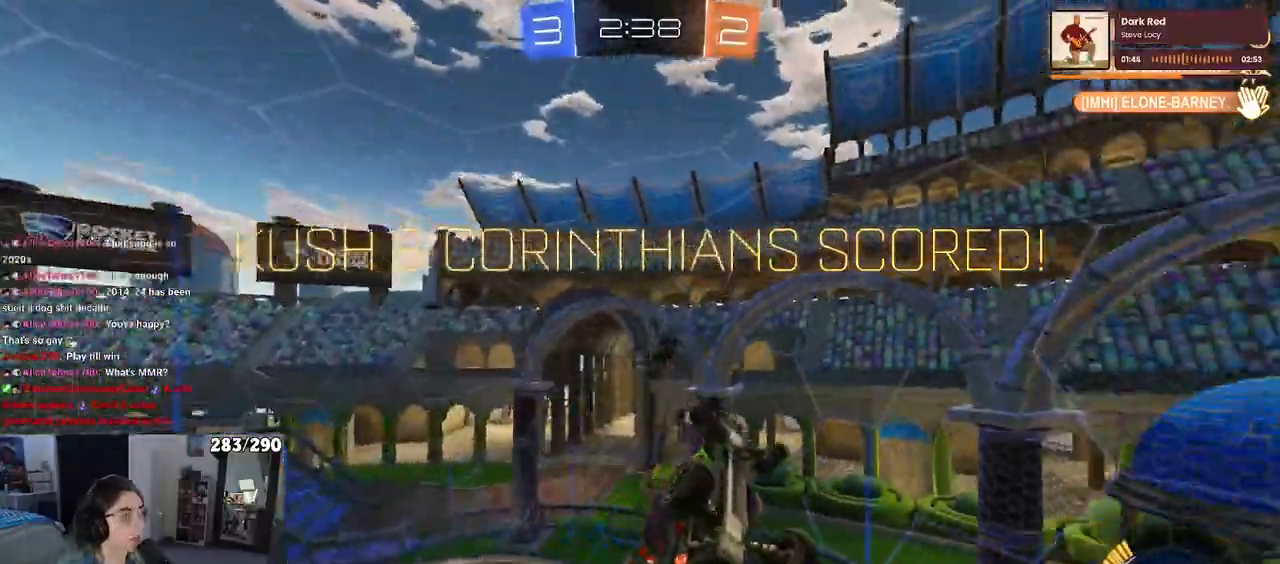
{"buttons": ["SQUARE"], "left_stick": "right", "right_stick": "center", "events": [[100, "left_stick", "center"], [167, "left_stick", "right"]]}
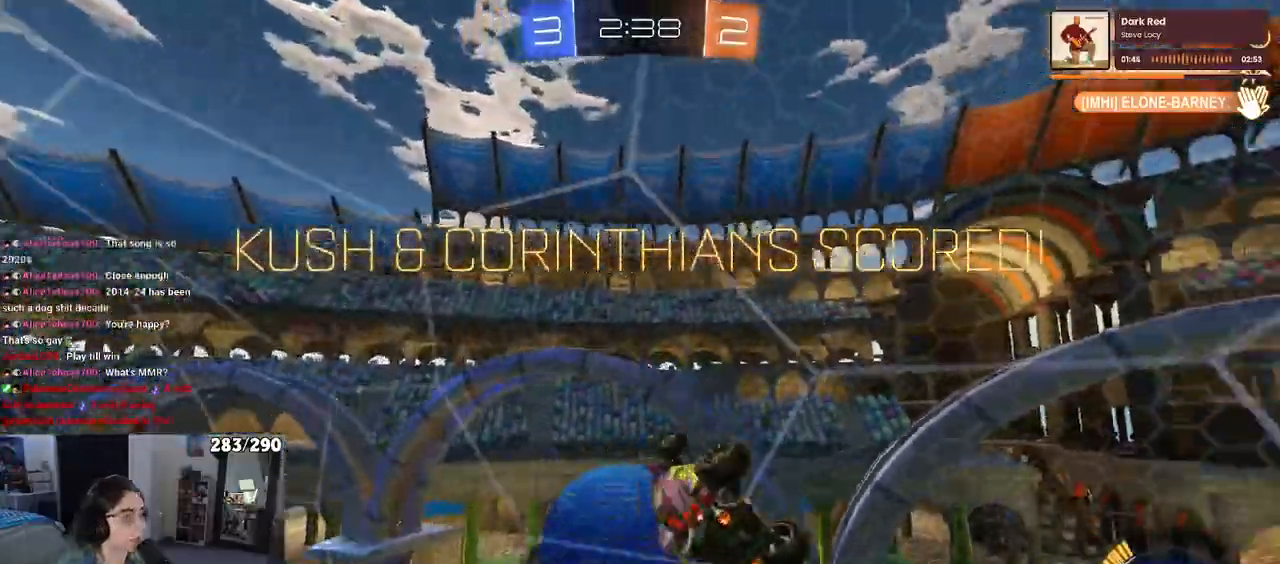
{"buttons": ["CROSS"], "left_stick": "up-right", "right_stick": "center", "events": [[283, "SQUARE", "up"], [317, "left_stick", "up-right"], [417, "CROSS", "down"]]}
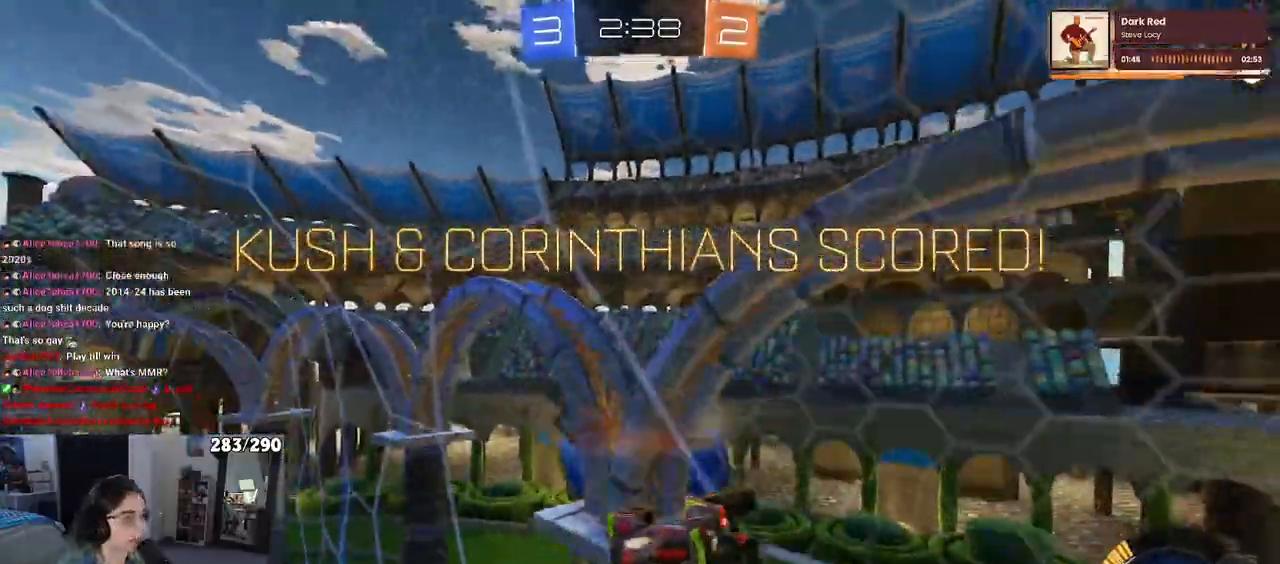
{"buttons": [], "left_stick": "down-left", "right_stick": "center", "events": [[17, "CROSS", "up"], [17, "left_stick", "down"], [300, "left_stick", "down-left"]]}
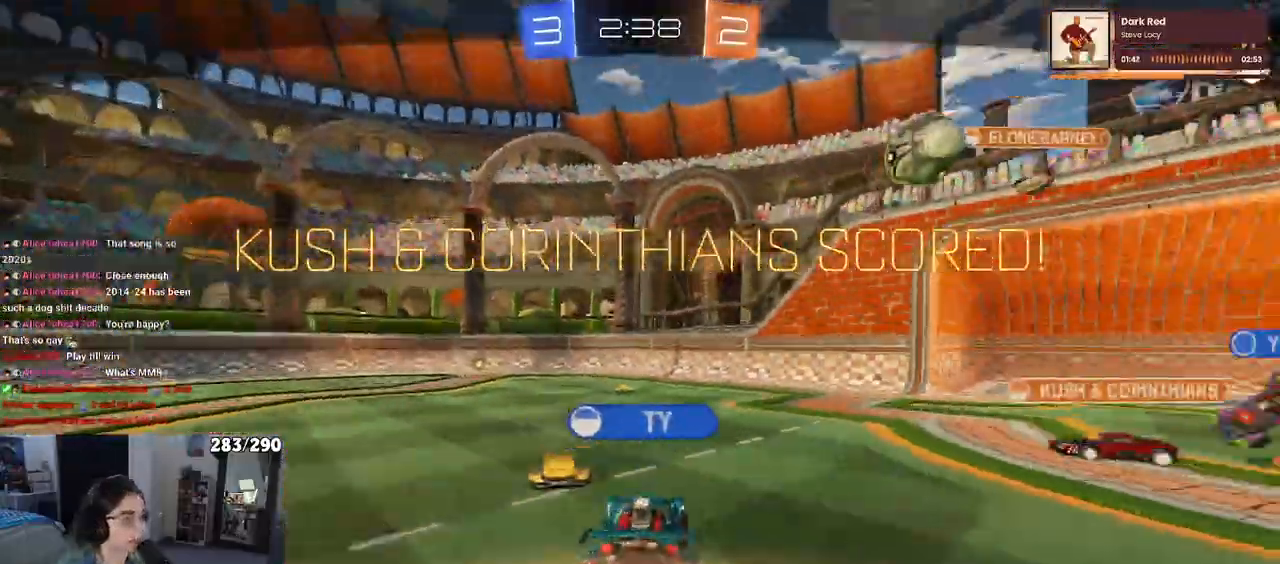
{"buttons": [], "left_stick": "up-right", "right_stick": "center", "events": [[17, "CROSS", "down"], [150, "CROSS", "up"], [200, "left_stick", "up"], [467, "left_stick", "up-right"]]}
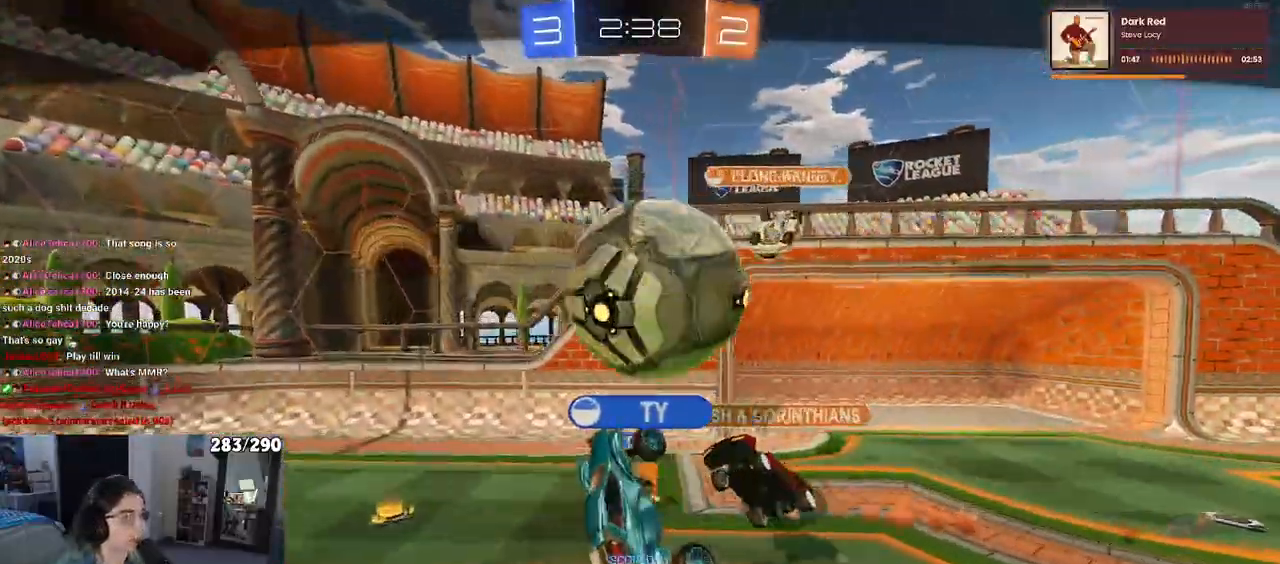
{"buttons": [], "left_stick": "center", "right_stick": "center", "events": [[67, "left_stick", "center"], [283, "CROSS", "down"], [417, "CROSS", "up"]]}
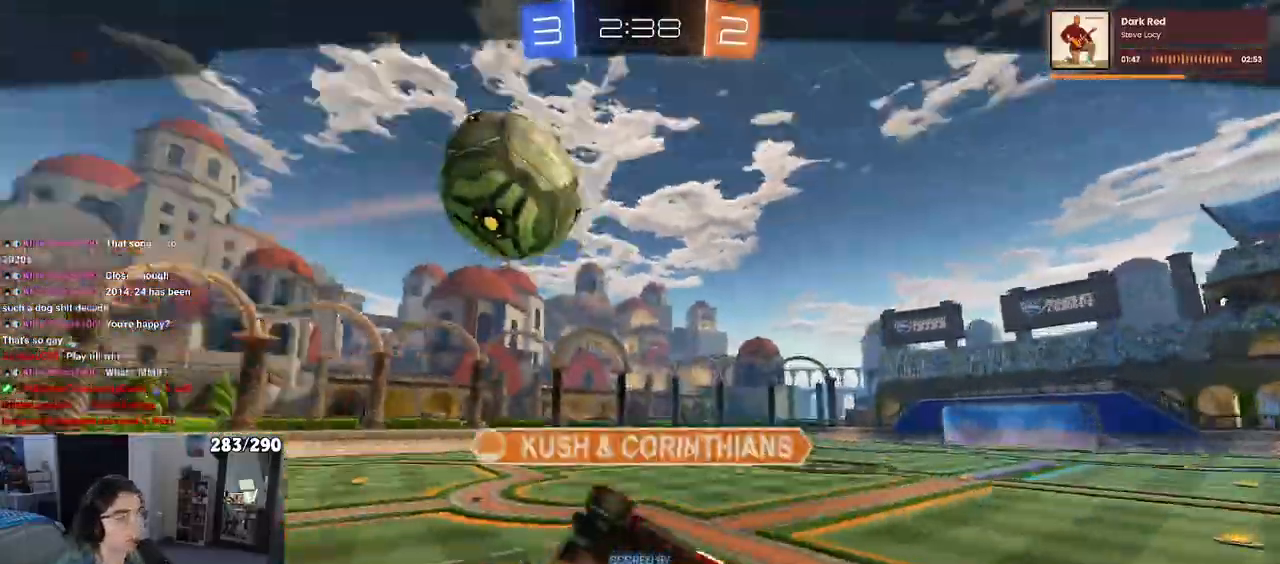
{"buttons": ["CROSS"], "left_stick": "center", "right_stick": "center", "events": [[33, "CROSS", "down"], [150, "CROSS", "up"], [233, "CROSS", "down"], [367, "CROSS", "up"], [450, "CROSS", "down"]]}
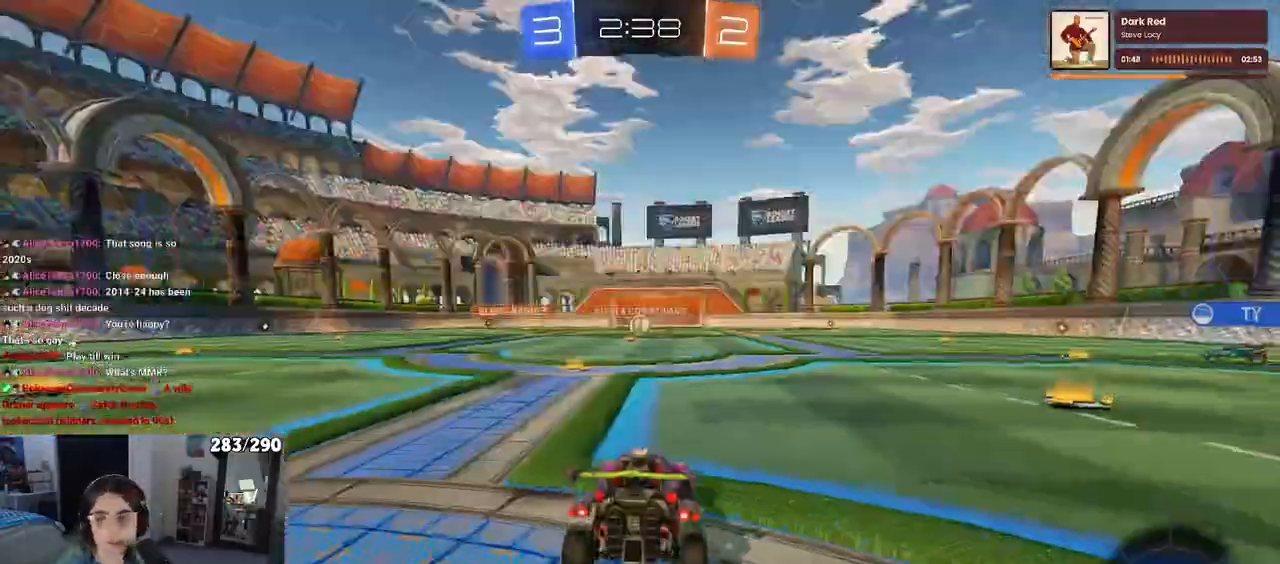
{"buttons": [], "left_stick": "center", "right_stick": "center", "events": [[50, "CROSS", "up"], [133, "CROSS", "down"], [250, "CROSS", "up"], [350, "CROSS", "down"], [433, "CROSS", "up"]]}
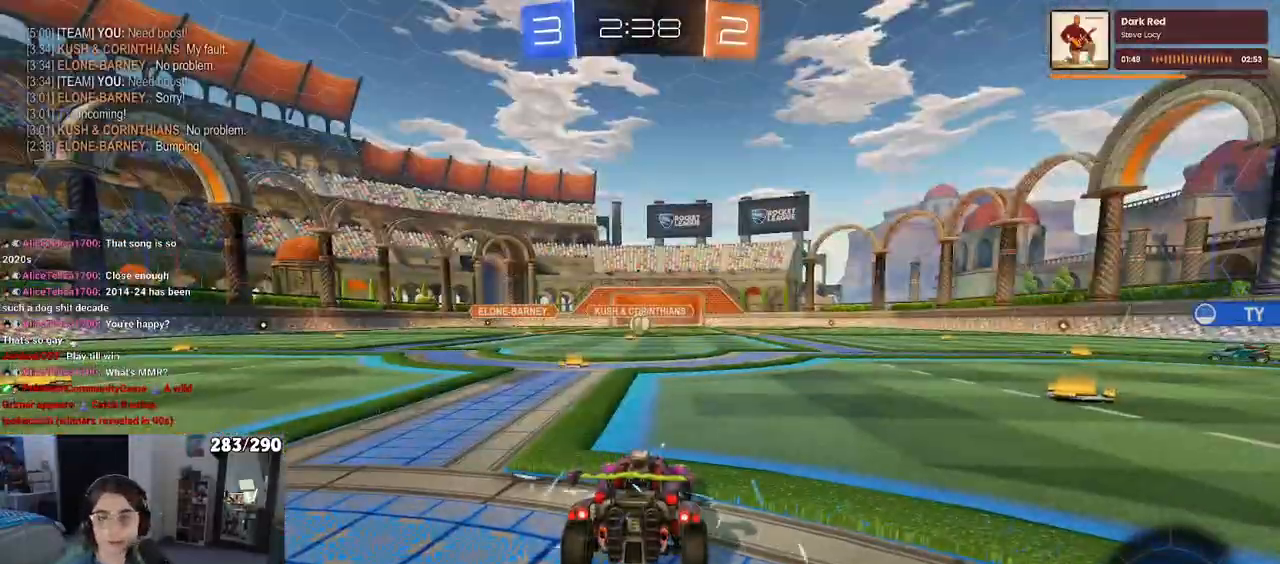
{"buttons": [], "left_stick": "center", "right_stick": "center", "events": [[150, "TRIANGLE", "down"], [233, "TRIANGLE", "up"], [300, "TRIANGLE", "down"], [417, "TRIANGLE", "up"]]}
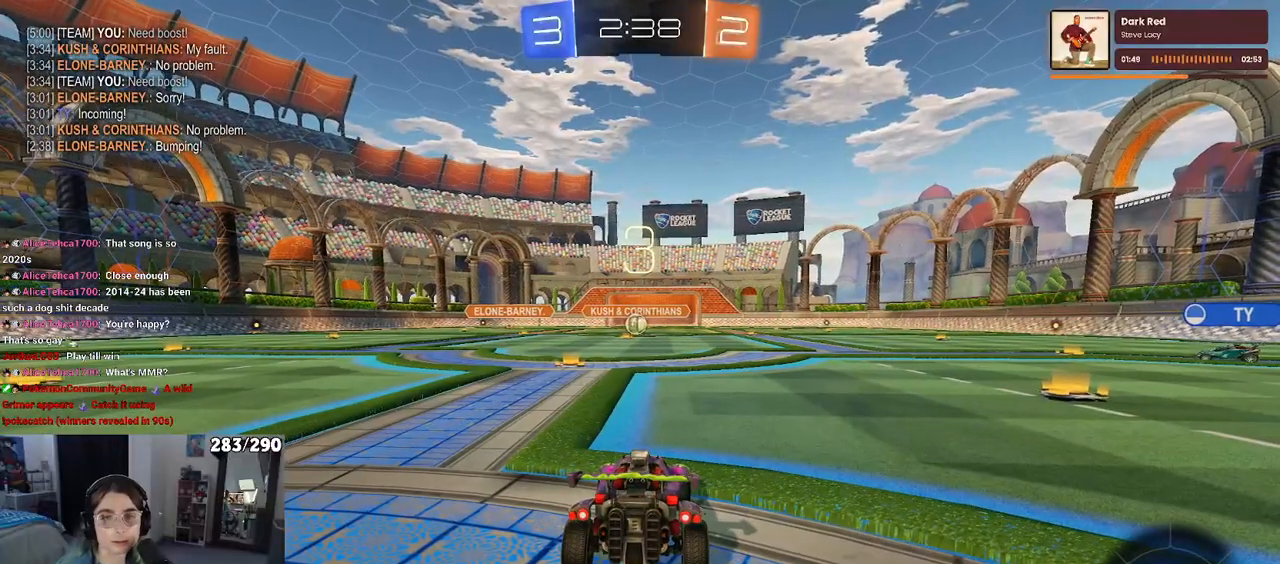
{"buttons": [], "left_stick": "center", "right_stick": "center", "events": []}
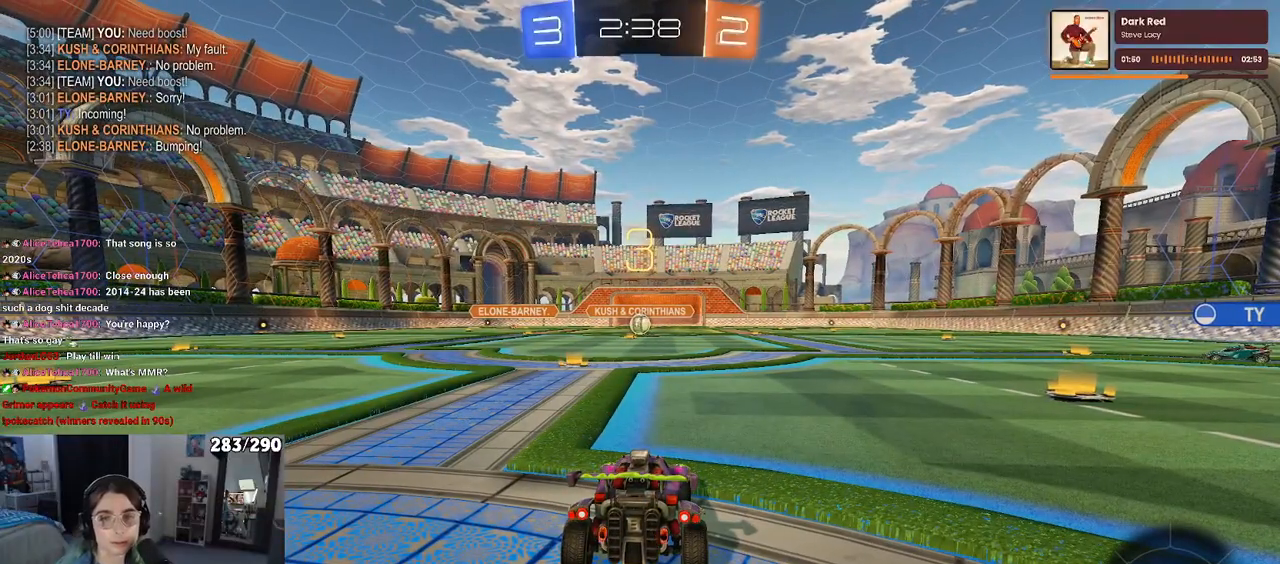
{"buttons": [], "left_stick": "center", "right_stick": "center", "events": [[200, "TRIANGLE", "down"], [283, "TRIANGLE", "up"], [350, "TRIANGLE", "down"], [467, "TRIANGLE", "up"]]}
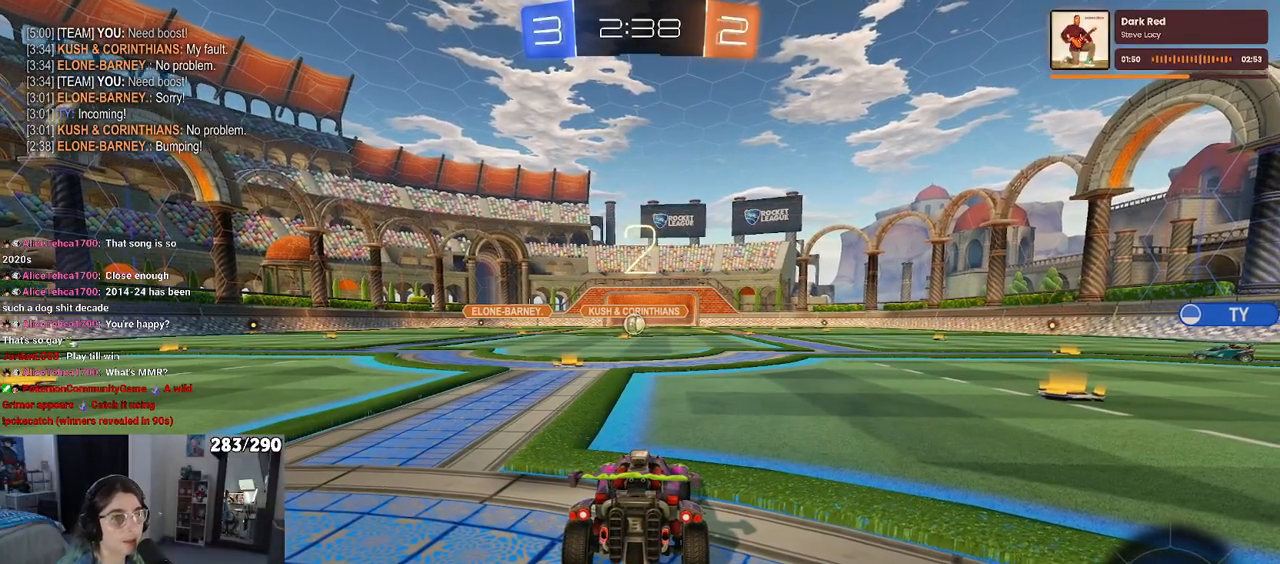
{"buttons": [], "left_stick": "center", "right_stick": "center", "events": []}
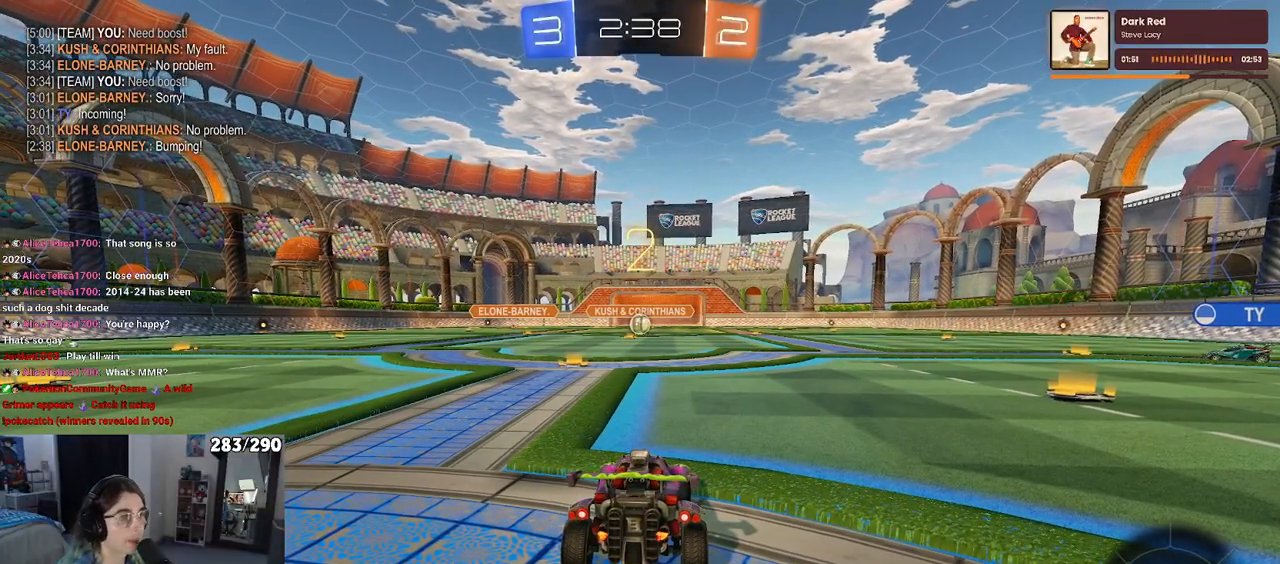
{"buttons": [], "left_stick": "center", "right_stick": "center", "events": [[333, "left_stick", "down-right"], [417, "left_stick", "center"]]}
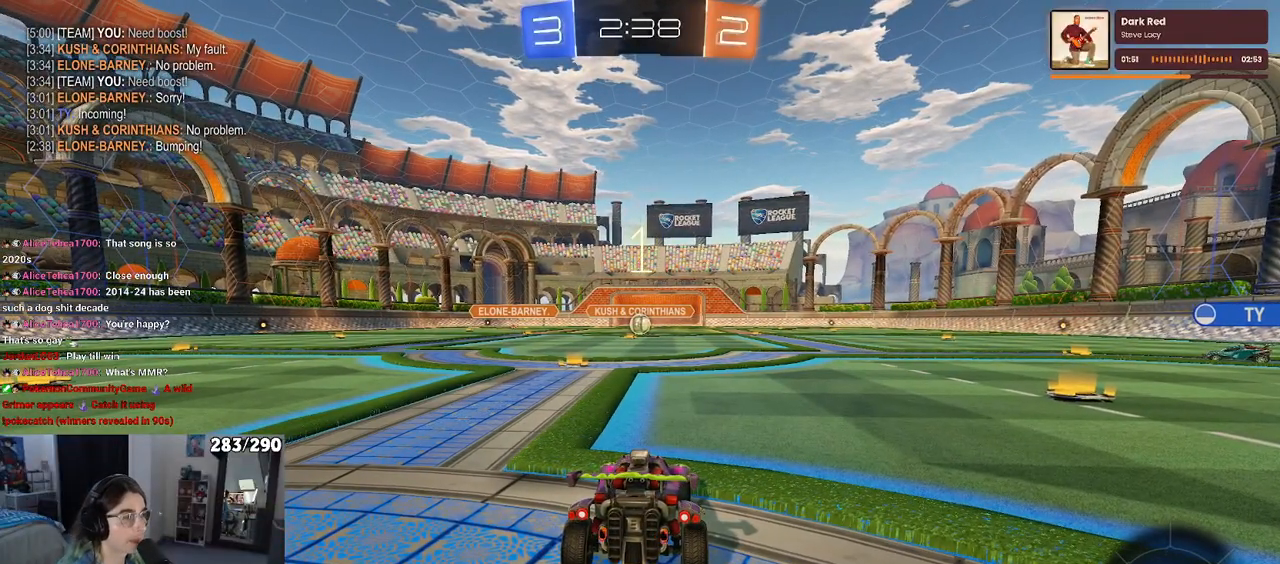
{"buttons": [], "left_stick": "center", "right_stick": "center", "events": []}
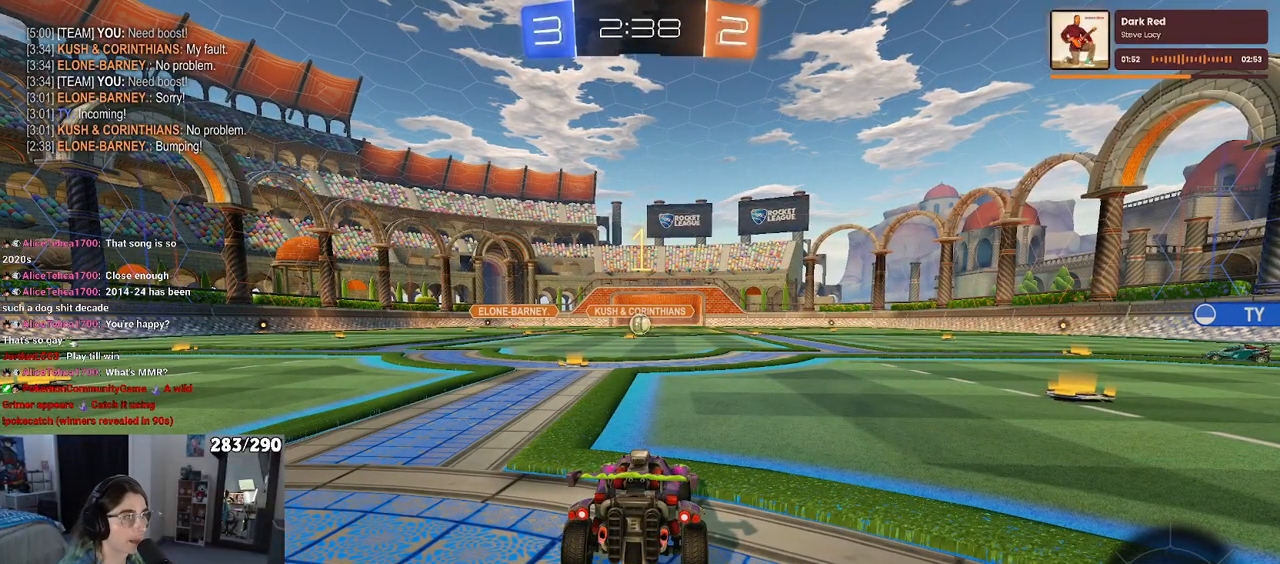
{"buttons": [], "left_stick": "down-left", "right_stick": "center", "events": [[350, "left_stick", "down-left"]]}
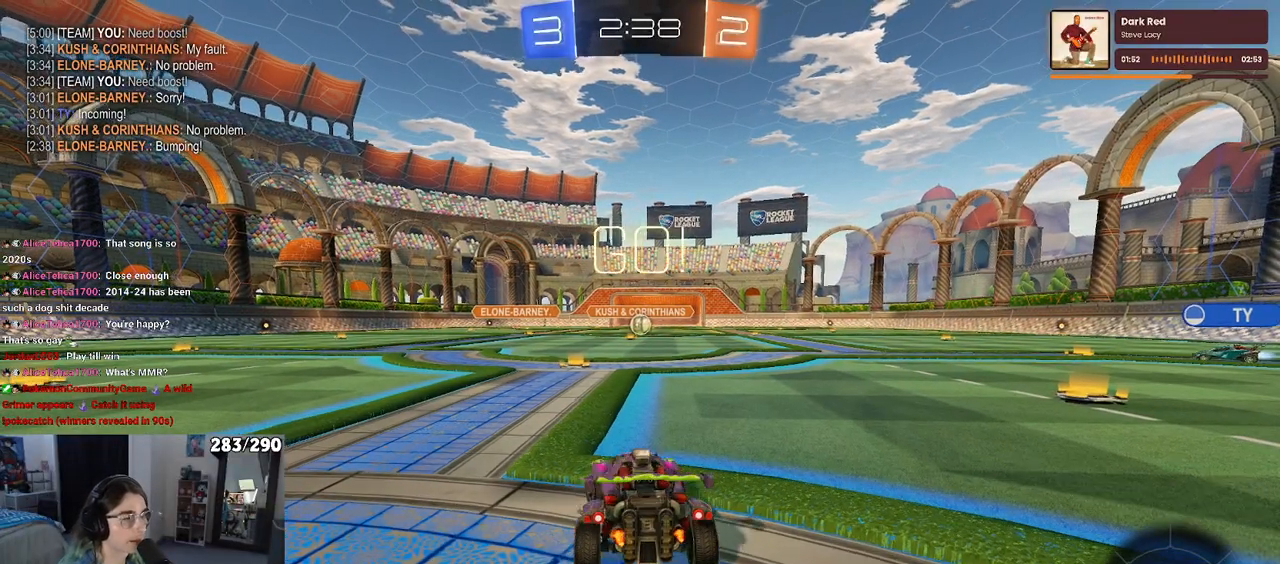
{"buttons": ["CROSS"], "left_stick": "up-right", "right_stick": "center", "events": [[67, "left_stick", "center"], [283, "left_stick", "right"], [450, "left_stick", "up-right"], [483, "CROSS", "down"]]}
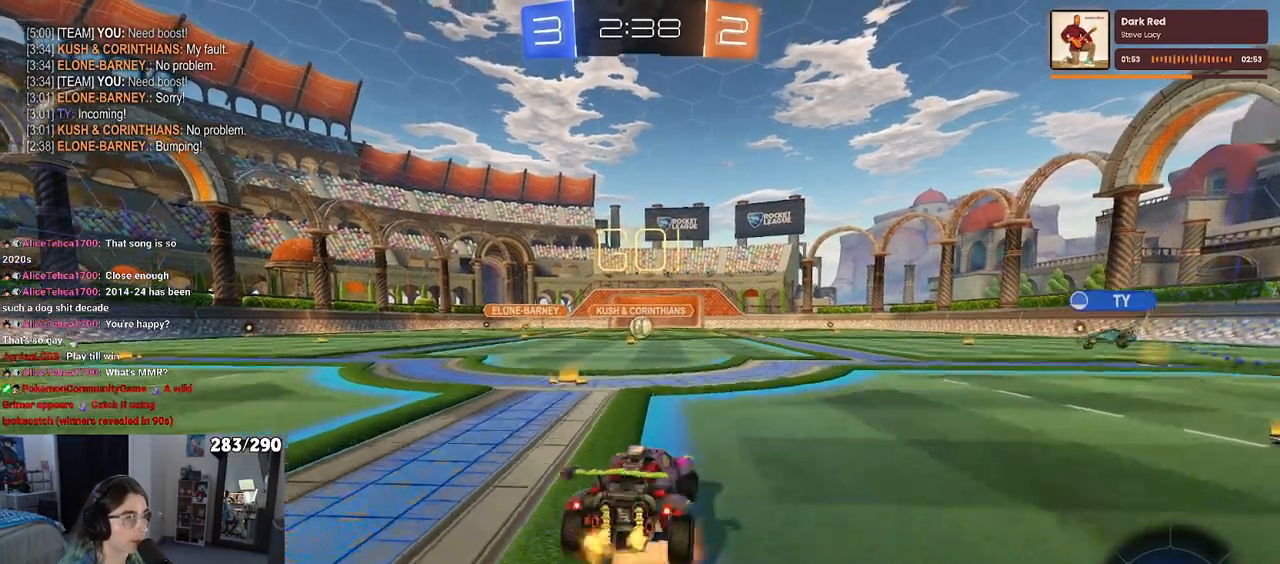
{"buttons": ["SQUARE"], "left_stick": "down-left", "right_stick": "center", "events": [[17, "left_stick", "up"], [67, "left_stick", "up-left"], [83, "CROSS", "up"], [133, "CROSS", "down"], [200, "SQUARE", "down"], [217, "CROSS", "up"], [217, "left_stick", "down"], [400, "left_stick", "down-left"]]}
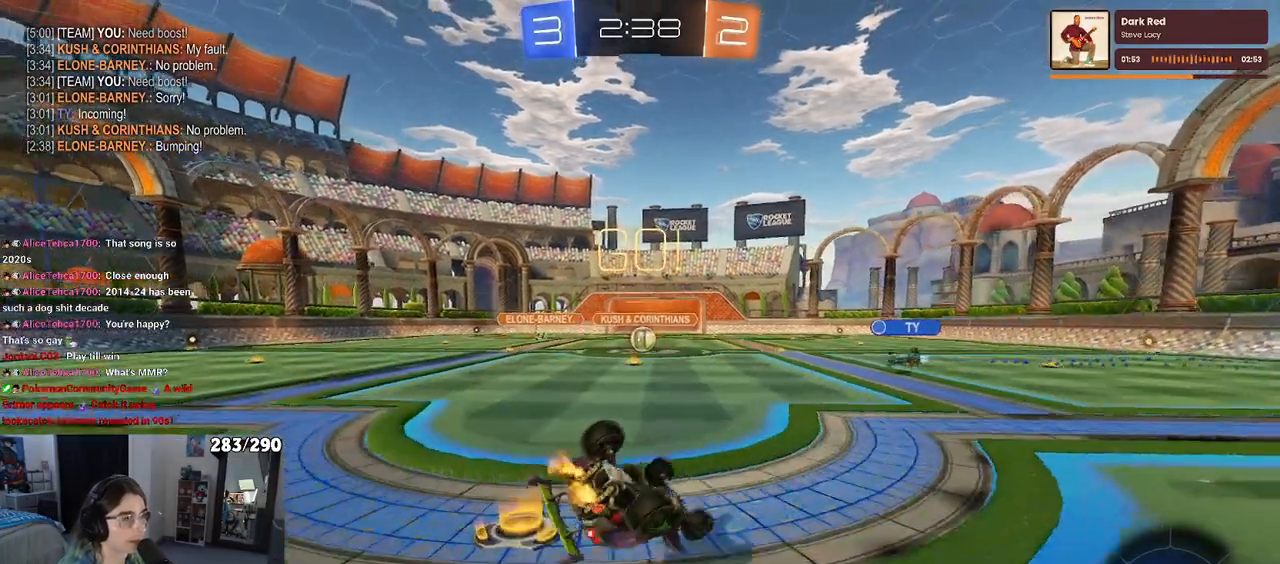
{"buttons": ["SQUARE"], "left_stick": "down-left", "right_stick": "center", "events": []}
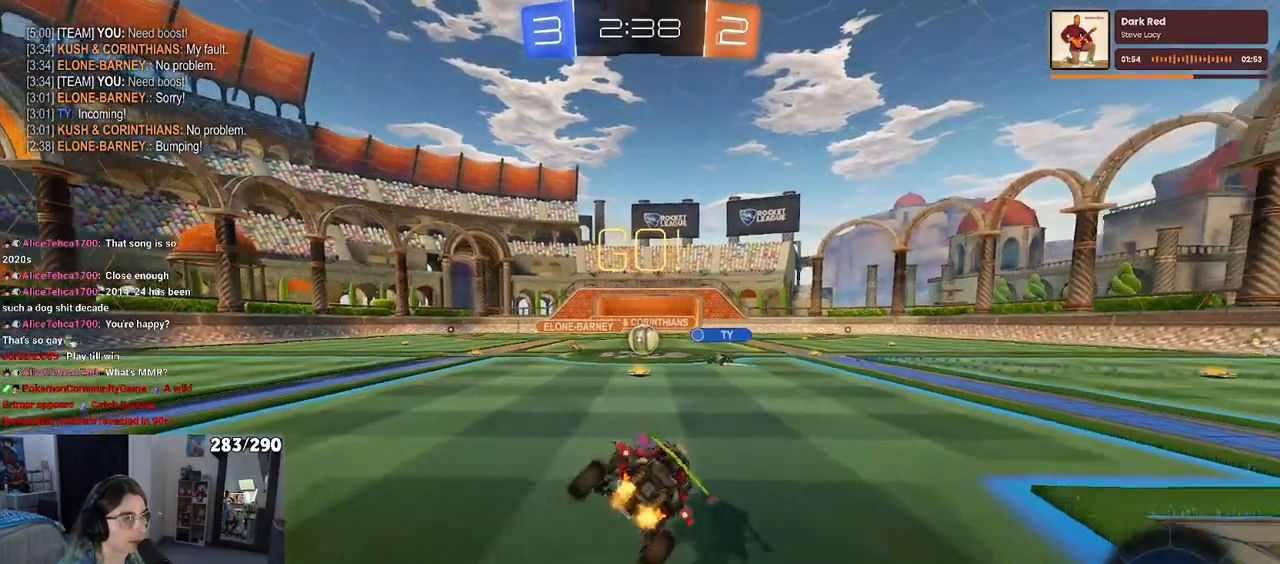
{"buttons": [], "left_stick": "center", "right_stick": "center", "events": [[50, "SQUARE", "up"], [67, "left_stick", "center"], [400, "left_stick", "right"], [500, "left_stick", "center"]]}
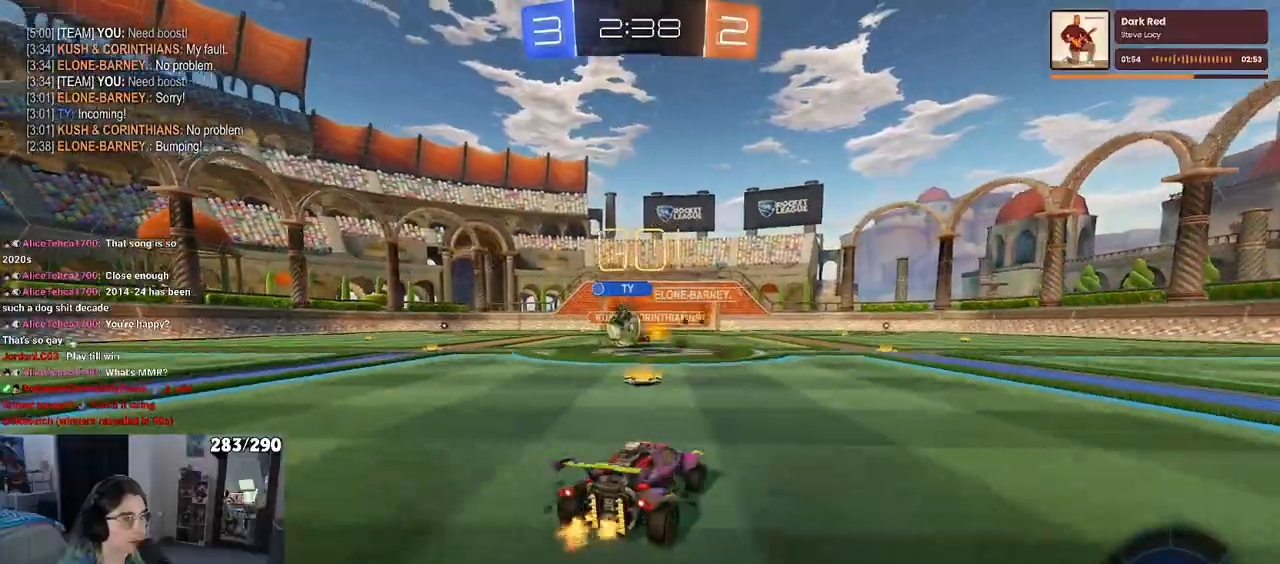
{"buttons": [], "left_stick": "left", "right_stick": "center", "events": [[50, "left_stick", "left"], [317, "SQUARE", "down"], [417, "SQUARE", "up"]]}
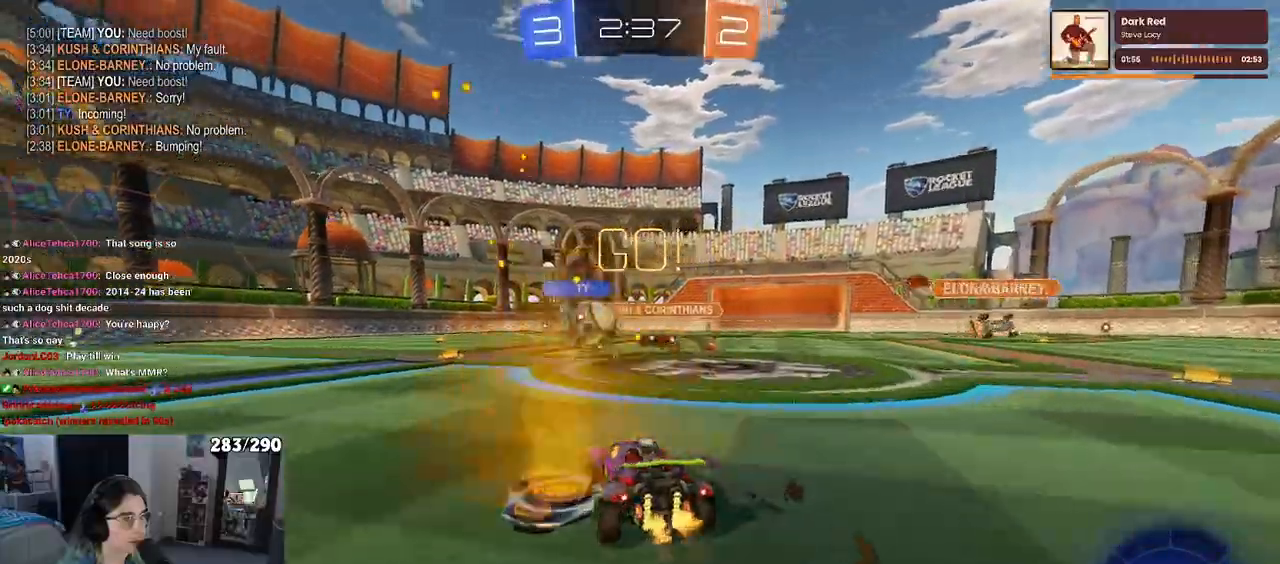
{"buttons": [], "left_stick": "left", "right_stick": "center", "events": []}
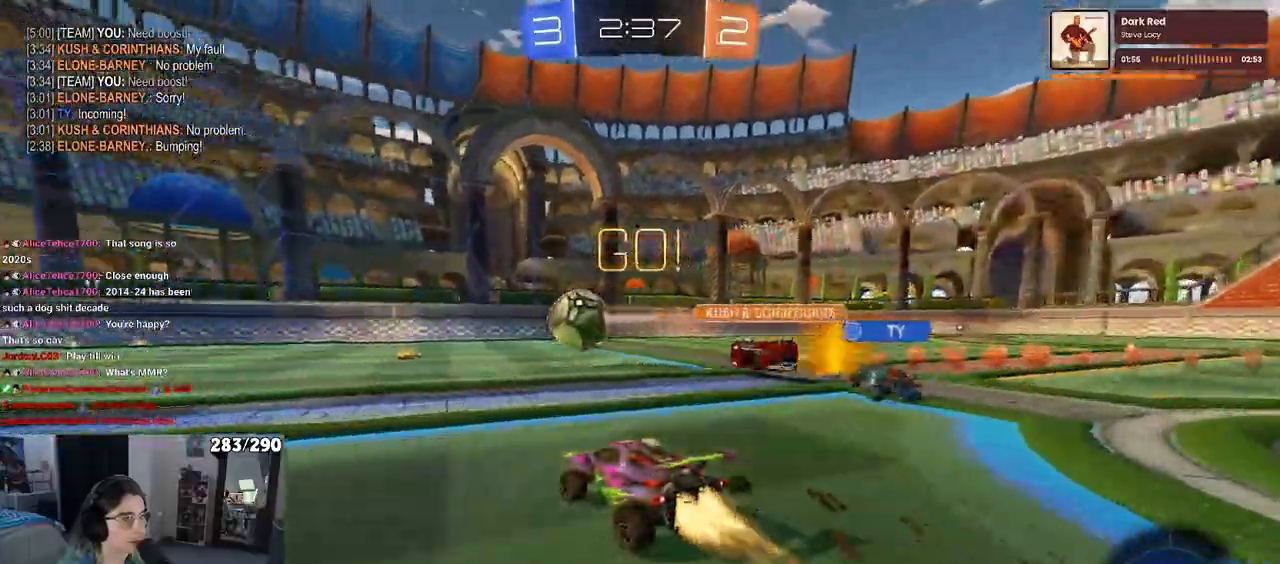
{"buttons": ["CROSS"], "left_stick": "down-left", "right_stick": "center", "events": [[250, "left_stick", "center"], [300, "CROSS", "down"], [333, "left_stick", "up-left"], [367, "CROSS", "up"], [400, "CROSS", "down"], [467, "left_stick", "down-left"]]}
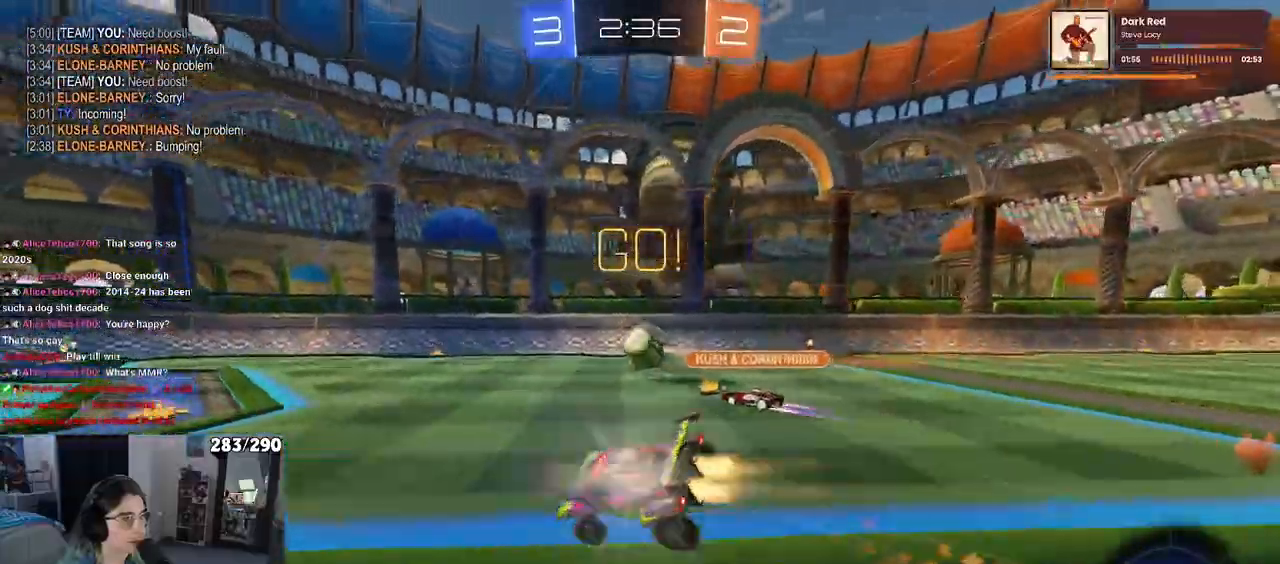
{"buttons": ["SQUARE"], "left_stick": "down-left", "right_stick": "center"}